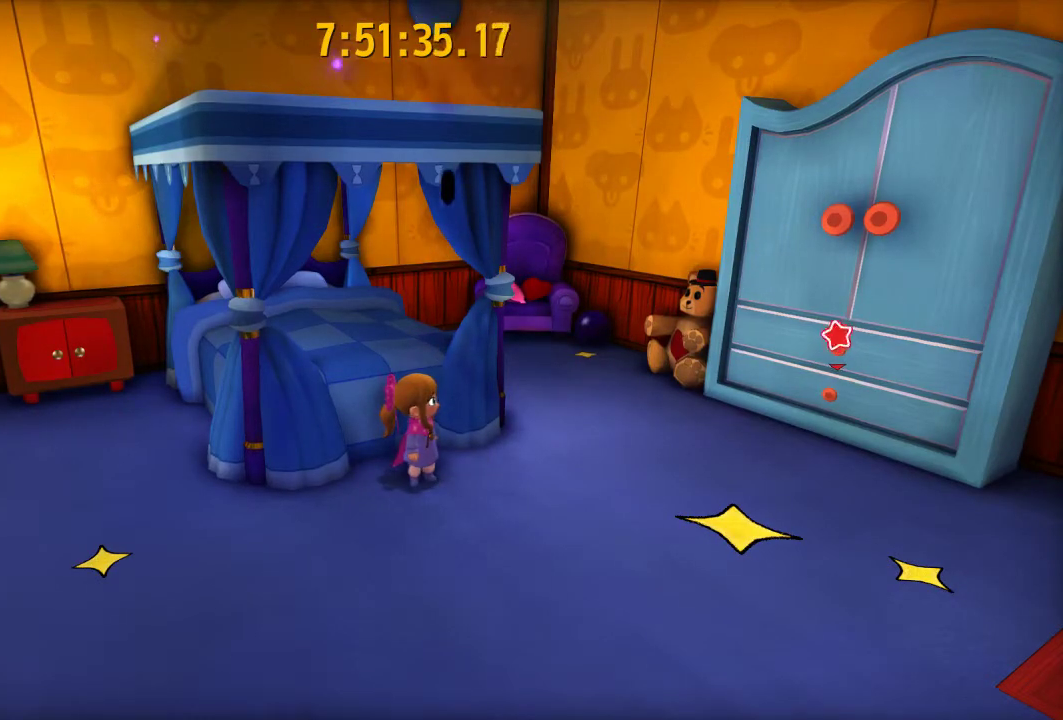
Gameplay with a controller (PlayStation layout); each line is a JSON object with the inputs held at the frame after it (dt_ms = milliseconds from this image to that frame). Not read: R1.
{"dt_ms": 200, "buttons": [], "left_stick": "down", "right_stick": "center"}
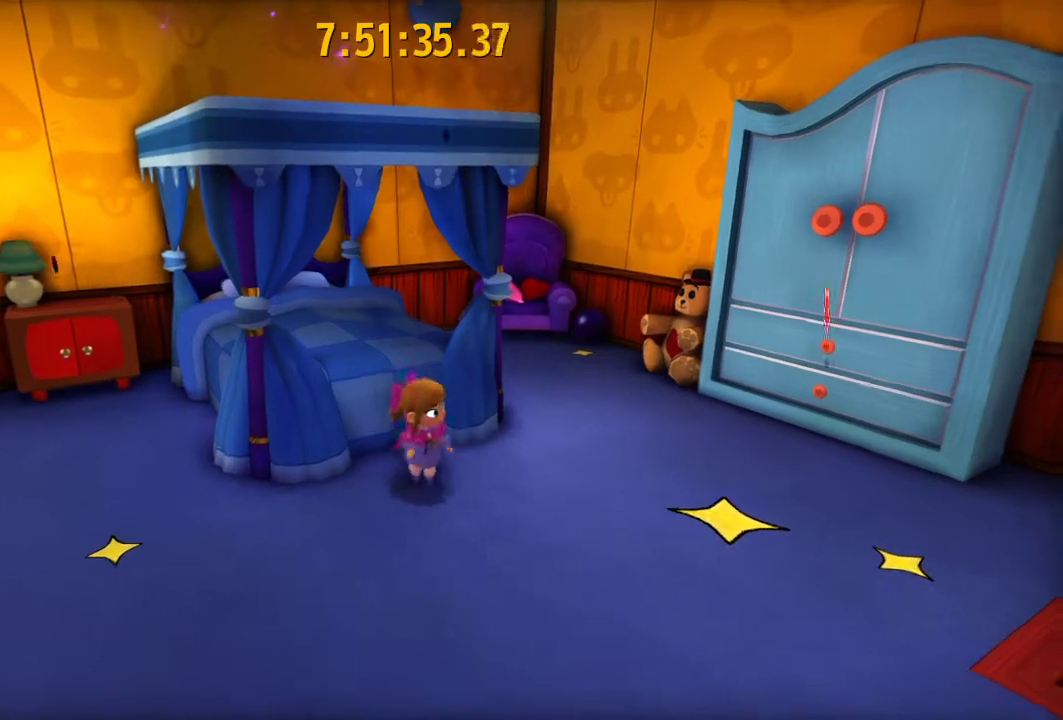
{"dt_ms": 200, "buttons": [], "left_stick": "center", "right_stick": "center"}
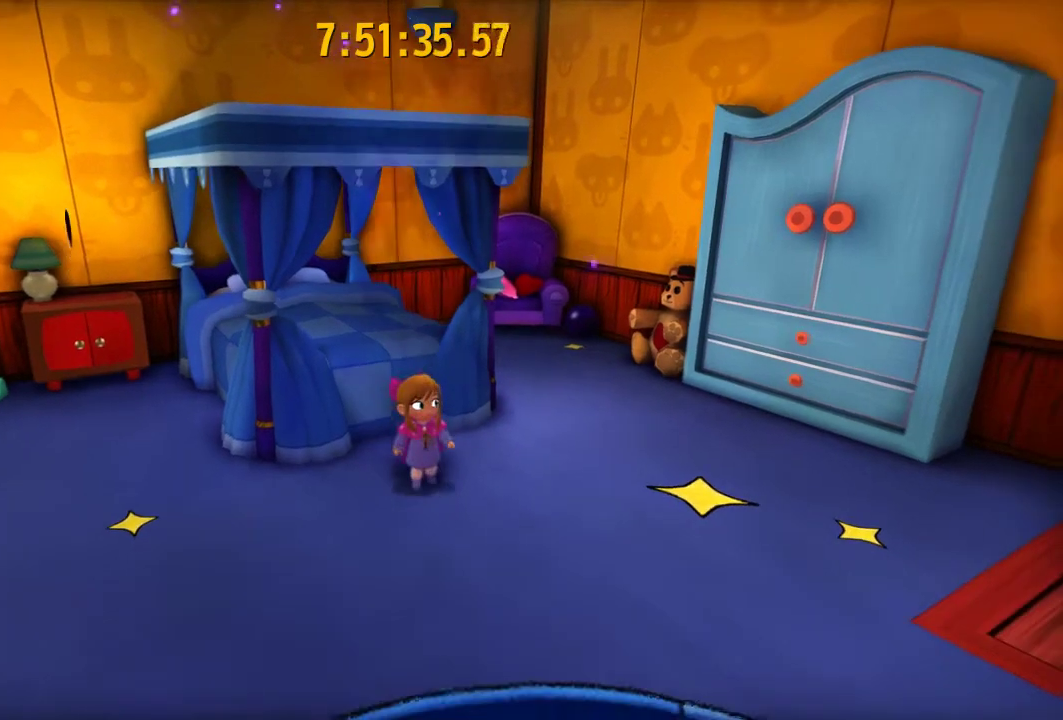
{"dt_ms": 400, "buttons": [], "left_stick": "down-left", "right_stick": "center"}
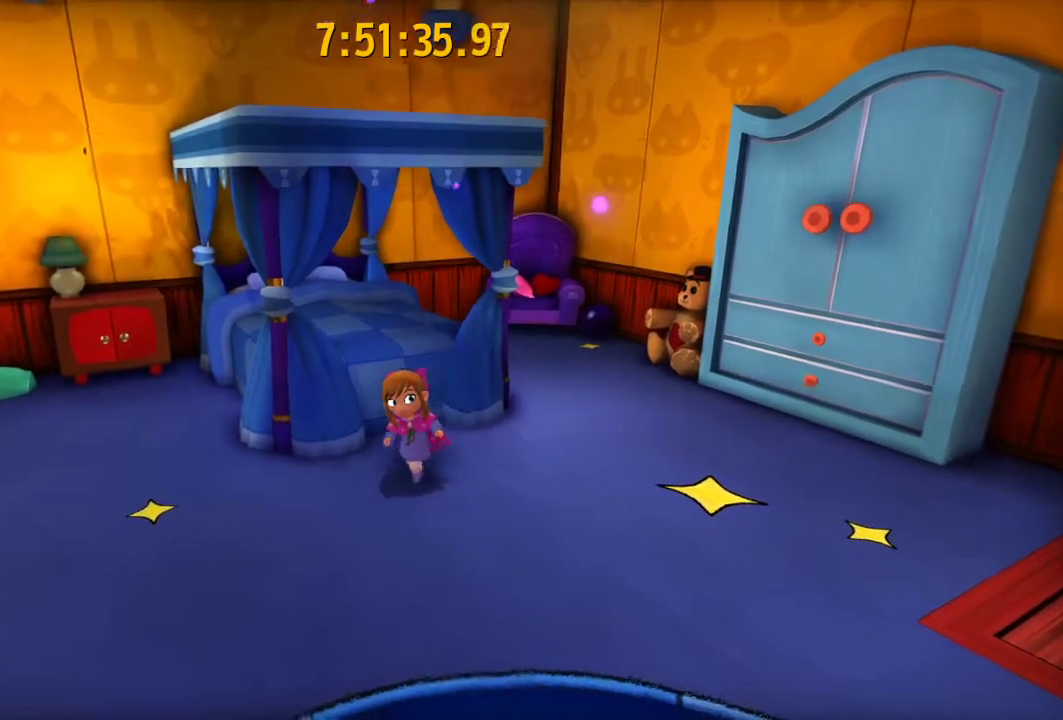
{"dt_ms": 200, "buttons": [], "left_stick": "center", "right_stick": "center"}
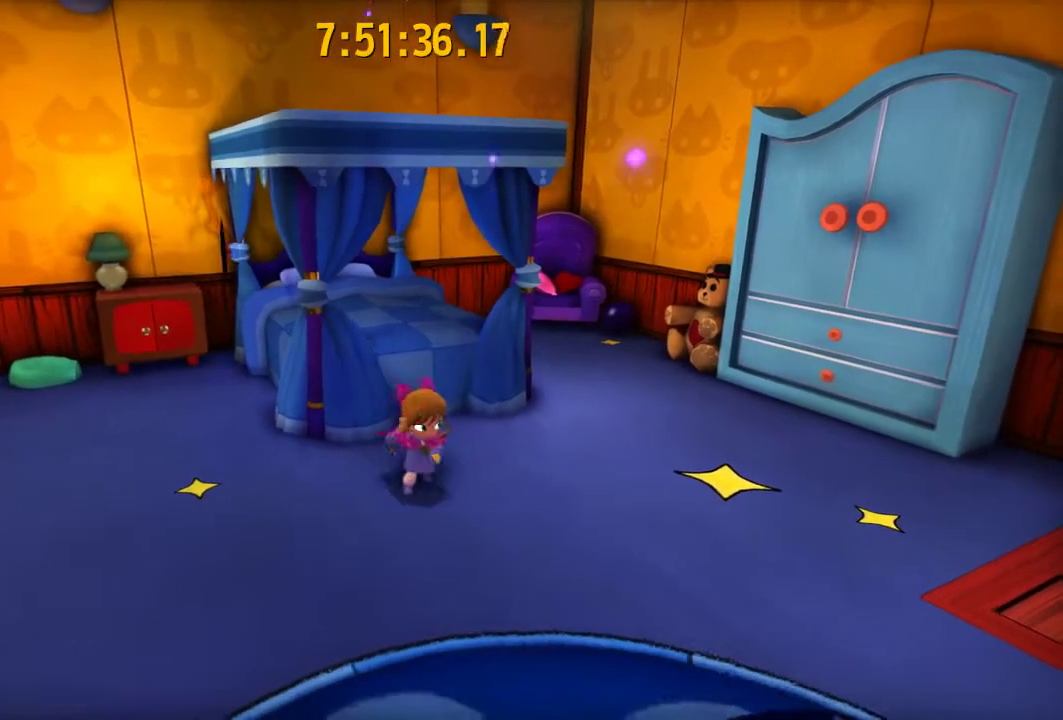
{"dt_ms": 200, "buttons": [], "left_stick": "center", "right_stick": "center"}